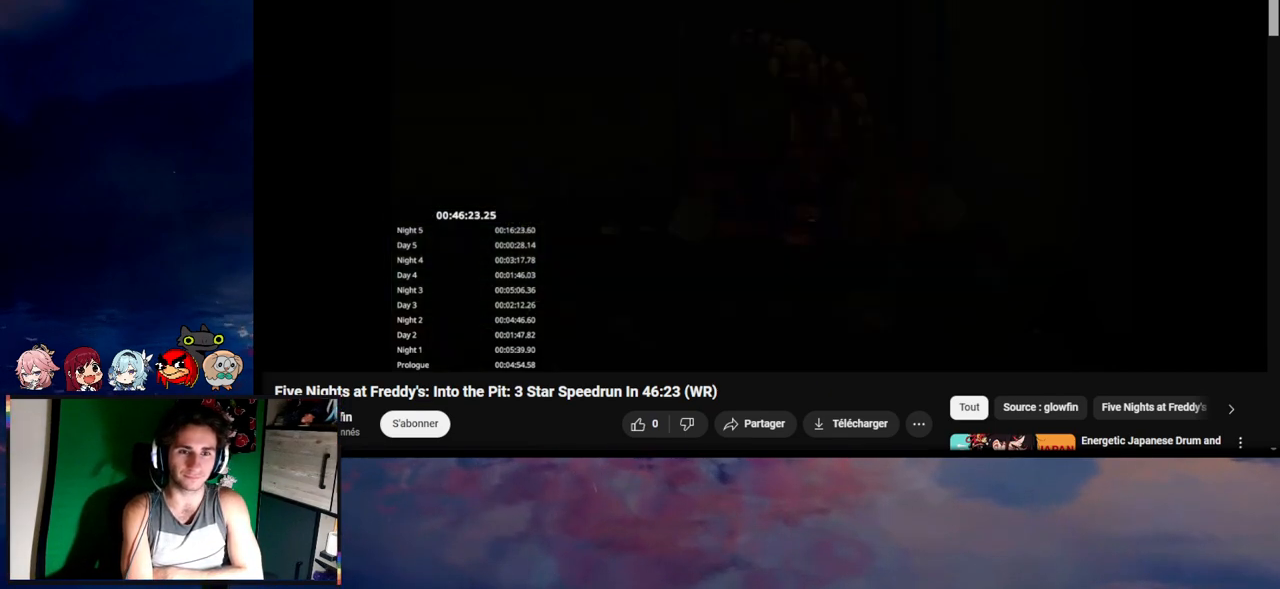
Gameplay with keyboard and mouse; each line is a JSON object with the keys and mouse buttons held at the frame after it. "events" lists presses ("down") and releases ("up") of "1", "2", "3", "4", "5", "a", "alt", "c", "caps_lock", "ctrl", "d", "e", "f", "g", "q", "r", "s", "shift", "space", "t", "tab", "v", "w", "x", "z", "mouse_left", "mouse_wheel" and "mouse_right" between this image and that frame as [ms after this image, input, new state], when the widget could be followed in between. "mouse_left", "mouse_wheel", "mouse_right" = the "left", "wheel", "right" buttons of the "mouse" list. No other keys are recorded. "wheel" means that the mouse wheel is clicked or scrolled. "mouse_move" is the direction in which the mouse moves at that frame (one of eight, or "still"), when it could be read.
{"keys": [], "mouse": [], "mouse_move": "still", "events": []}
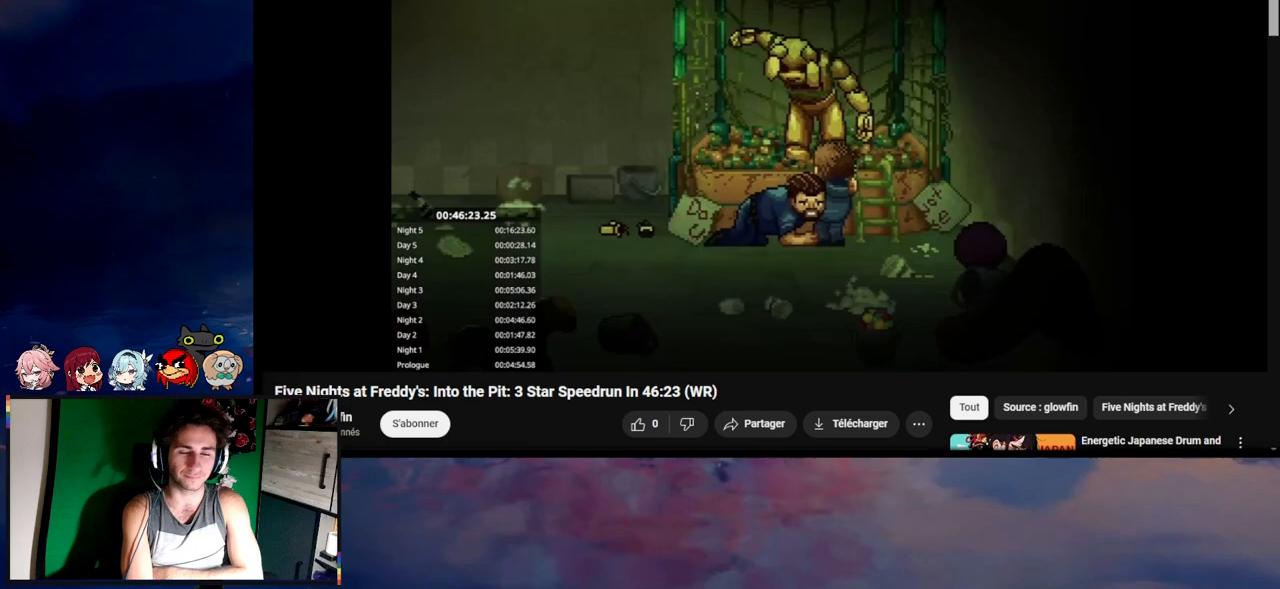
{"keys": [], "mouse": [], "mouse_move": "still", "events": []}
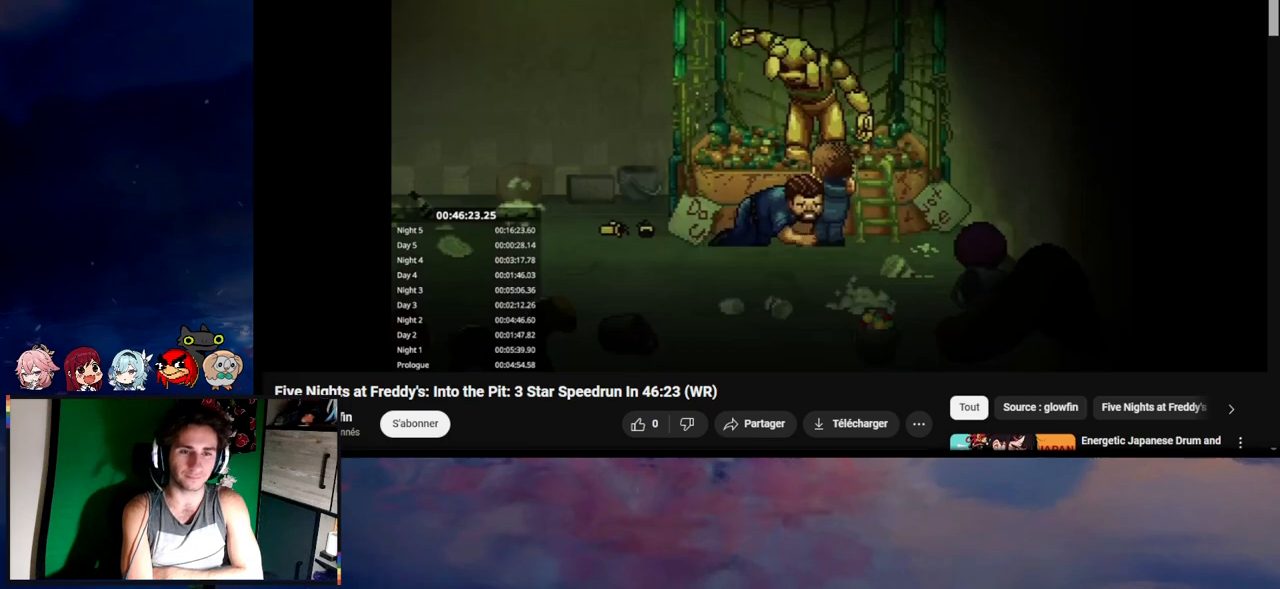
{"keys": [], "mouse": [], "mouse_move": "still", "events": []}
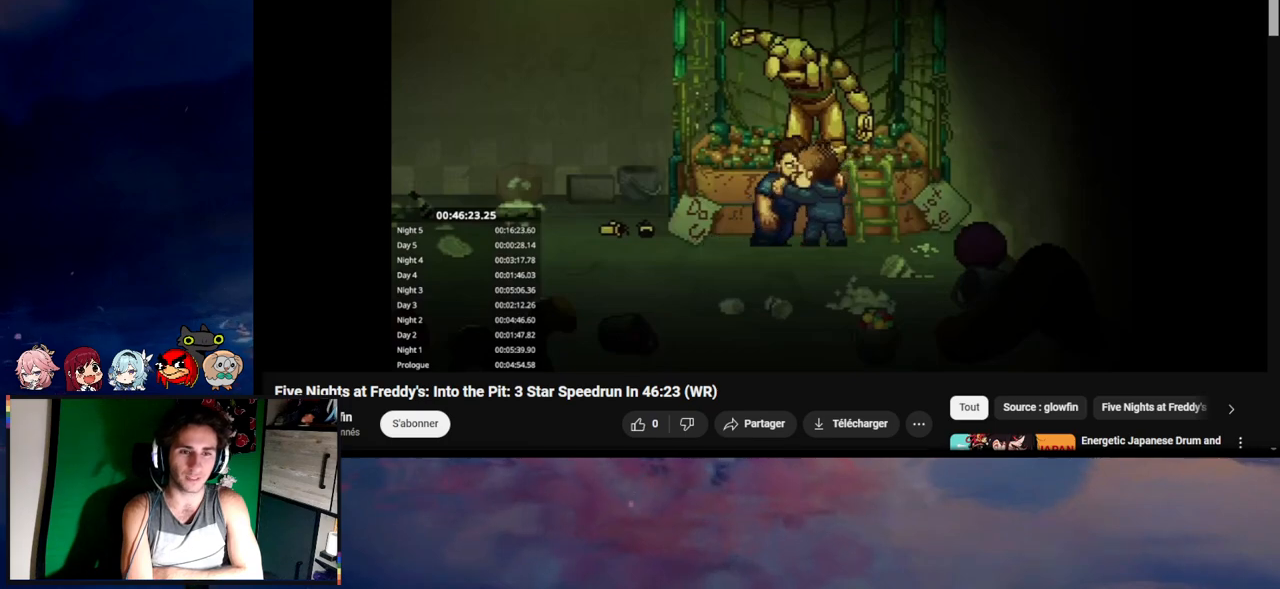
{"keys": ["e"], "mouse": [], "mouse_move": "still", "events": [[317, "e", "down"], [350, "e", "up"], [433, "e", "down"]]}
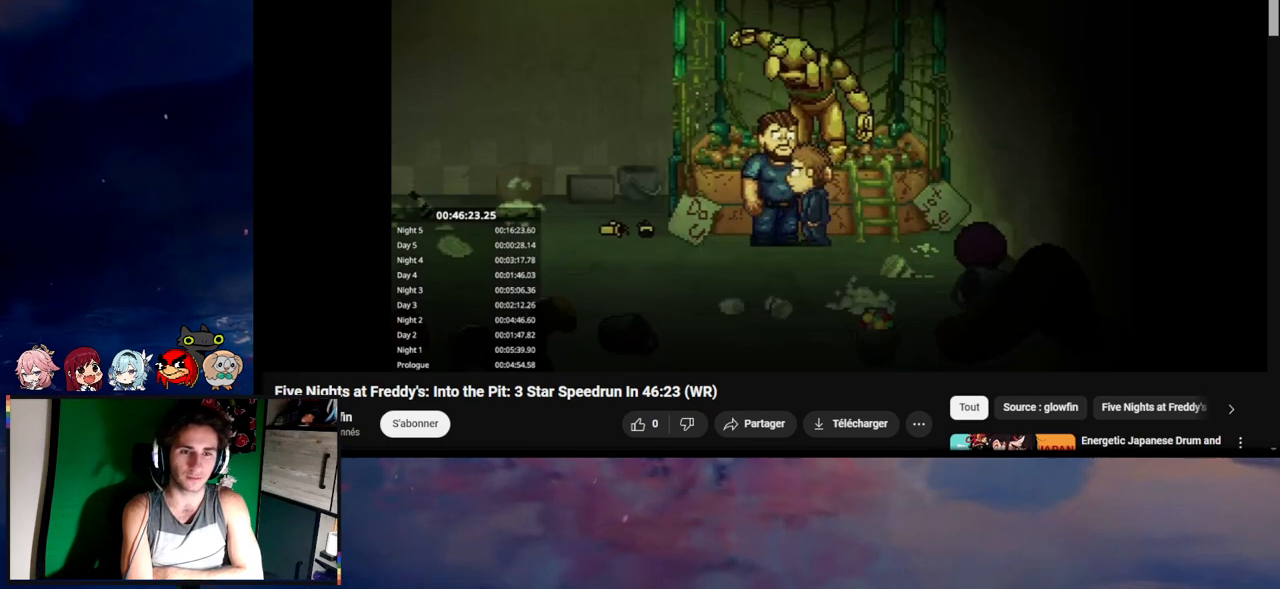
{"keys": ["e"], "mouse": [], "mouse_move": "still", "events": [[50, "e", "up"], [150, "e", "down"], [233, "e", "up"], [317, "e", "down"], [350, "e", "up"], [433, "e", "down"]]}
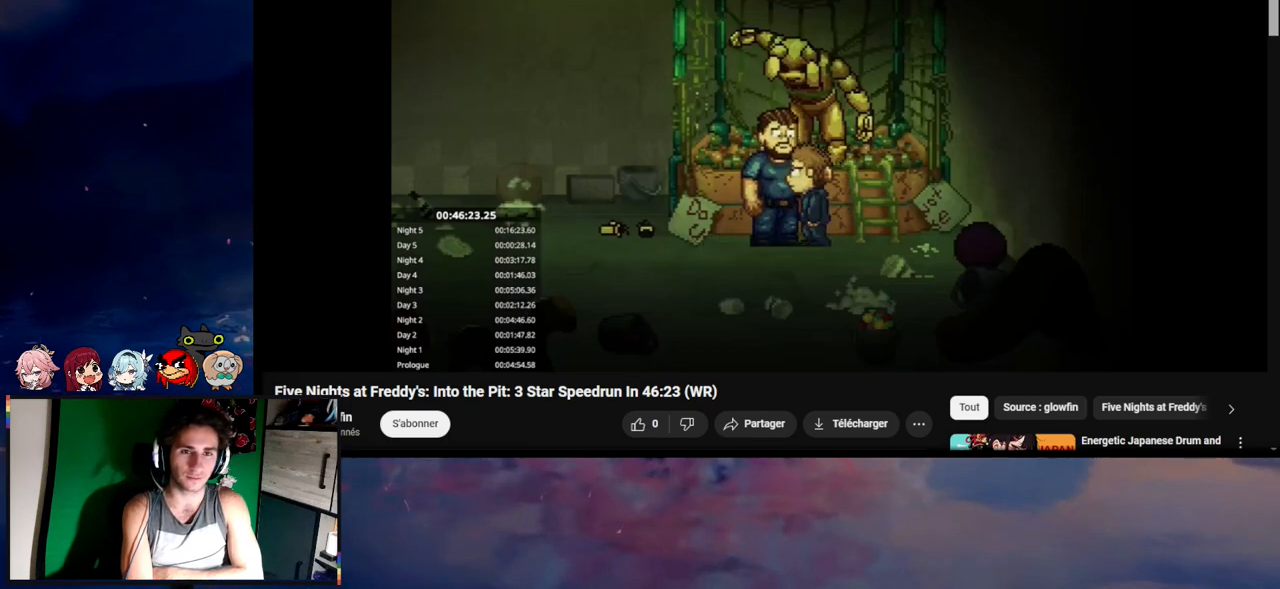
{"keys": [], "mouse": [], "mouse_move": "still", "events": [[50, "e", "up"], [100, "e", "down"], [217, "e", "up"], [233, "e", "down"], [350, "e", "up"], [433, "e", "down"], [483, "e", "up"]]}
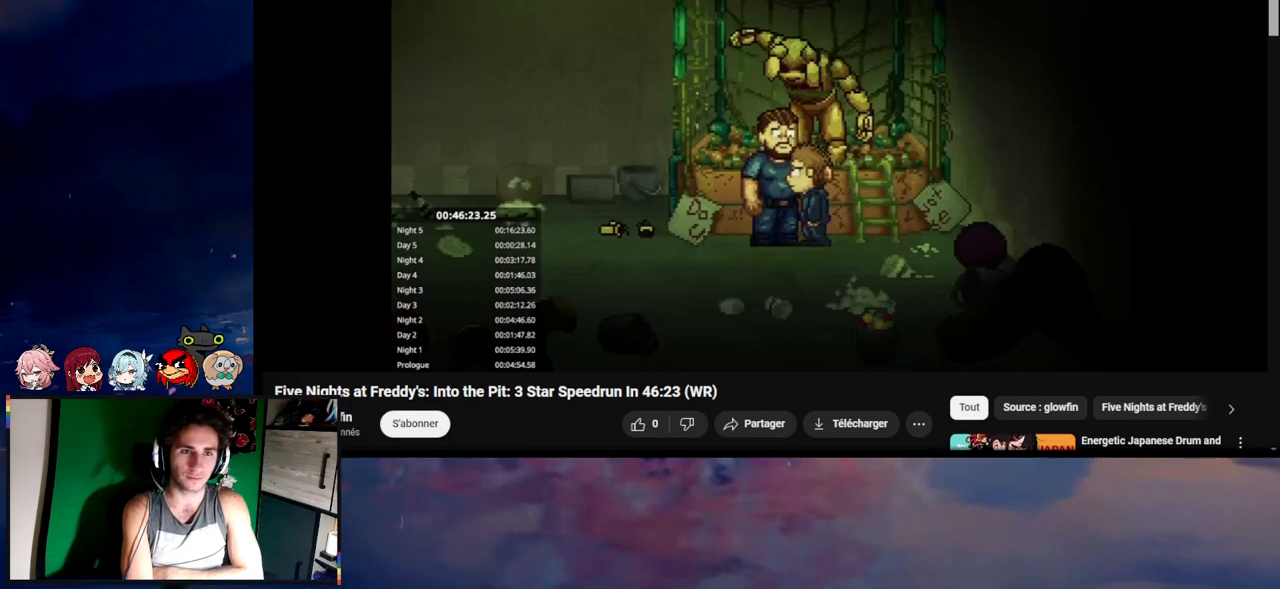
{"keys": [], "mouse": [], "mouse_move": "still", "events": [[67, "e", "down"], [100, "e", "up"], [217, "e", "down"], [317, "e", "up"], [400, "e", "down"], [483, "e", "up"]]}
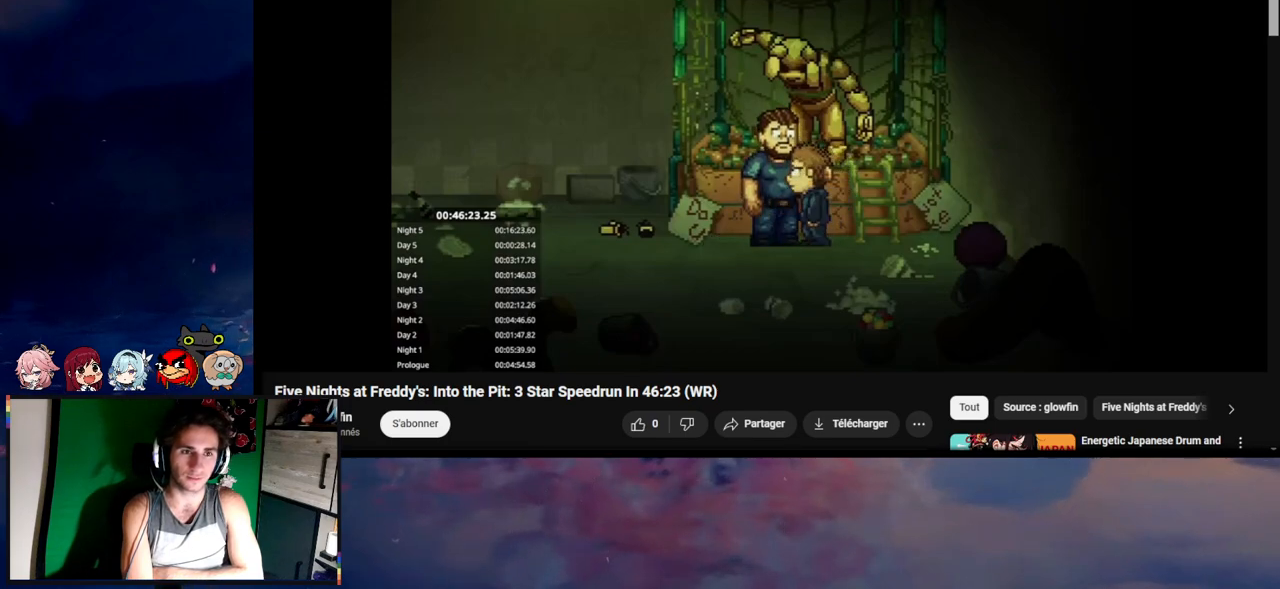
{"keys": ["e"], "mouse": [], "mouse_move": "still", "events": [[50, "e", "down"], [150, "e", "up"], [183, "e", "down"], [267, "e", "up"], [383, "e", "down"], [400, "e", "up"], [433, "e", "down"]]}
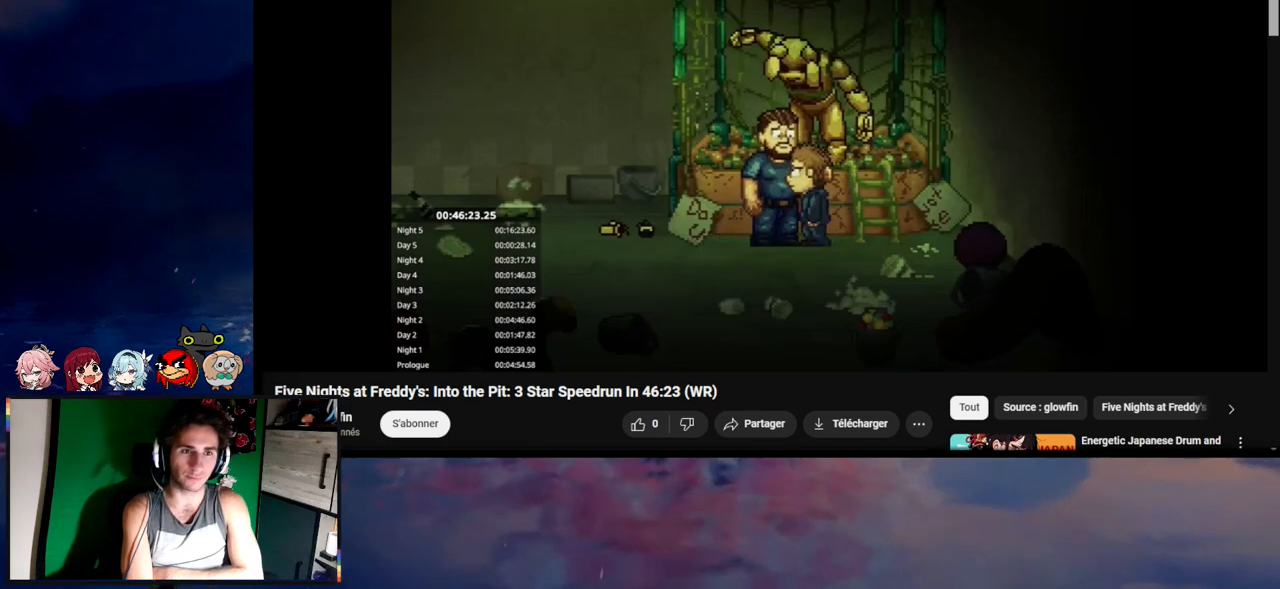
{"keys": ["e"], "mouse": [], "mouse_move": "still", "events": [[100, "e", "up"], [217, "e", "down"], [233, "e", "up"], [350, "e", "down"], [383, "e", "up"], [483, "e", "down"]]}
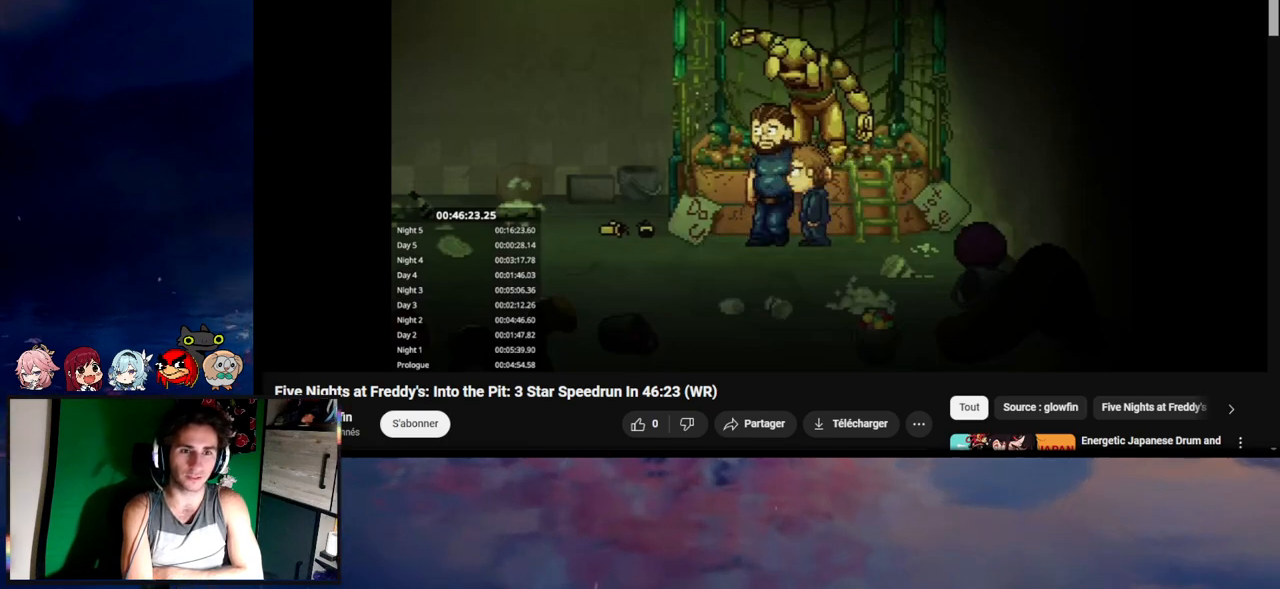
{"keys": ["e"], "mouse": [], "mouse_move": "still", "events": [[67, "e", "up"], [183, "e", "down"], [317, "e", "up"], [400, "e", "down"]]}
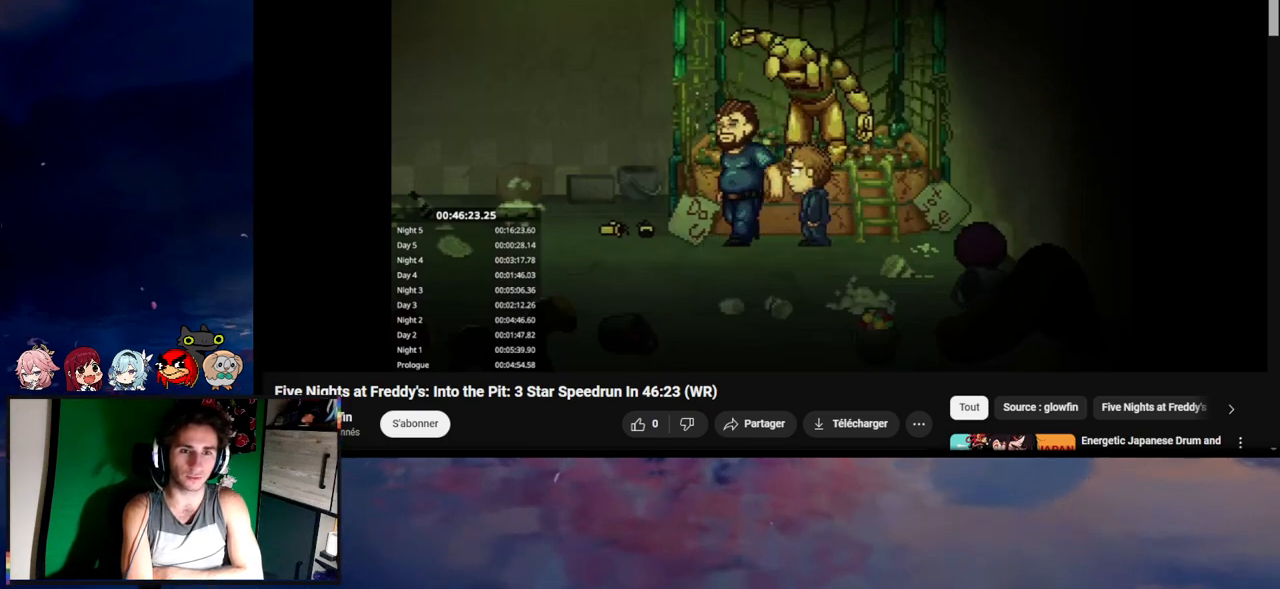
{"keys": [], "mouse": [], "mouse_move": "still", "events": [[150, "e", "up"], [183, "e", "down"], [233, "e", "up"]]}
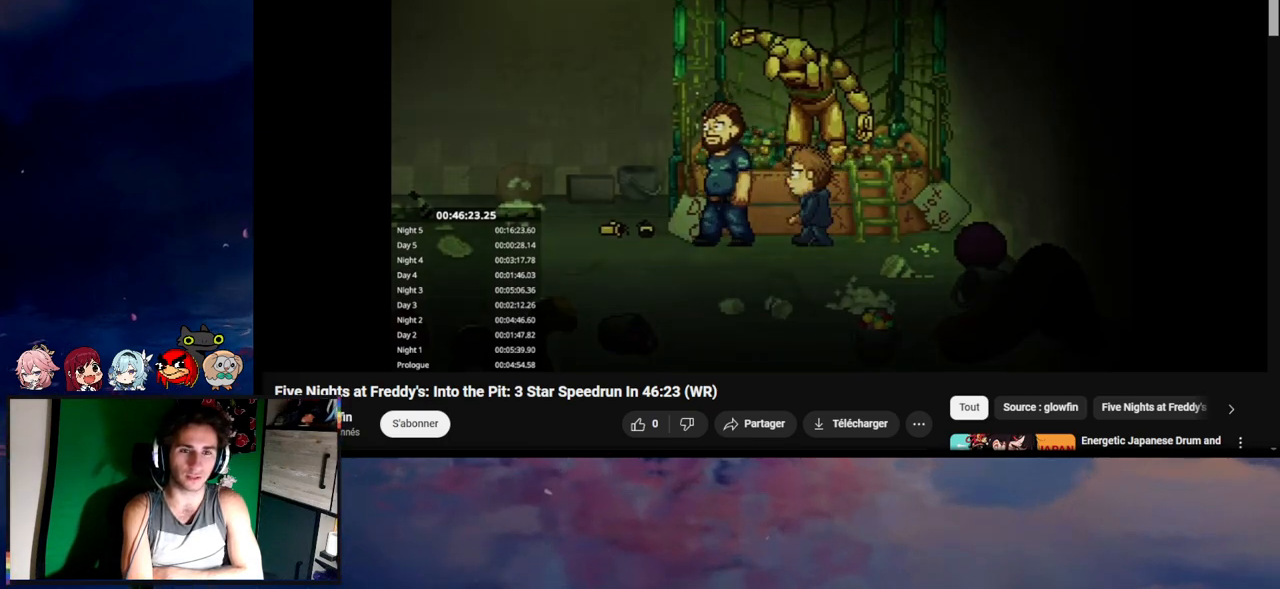
{"keys": [], "mouse": [], "mouse_move": "still", "events": []}
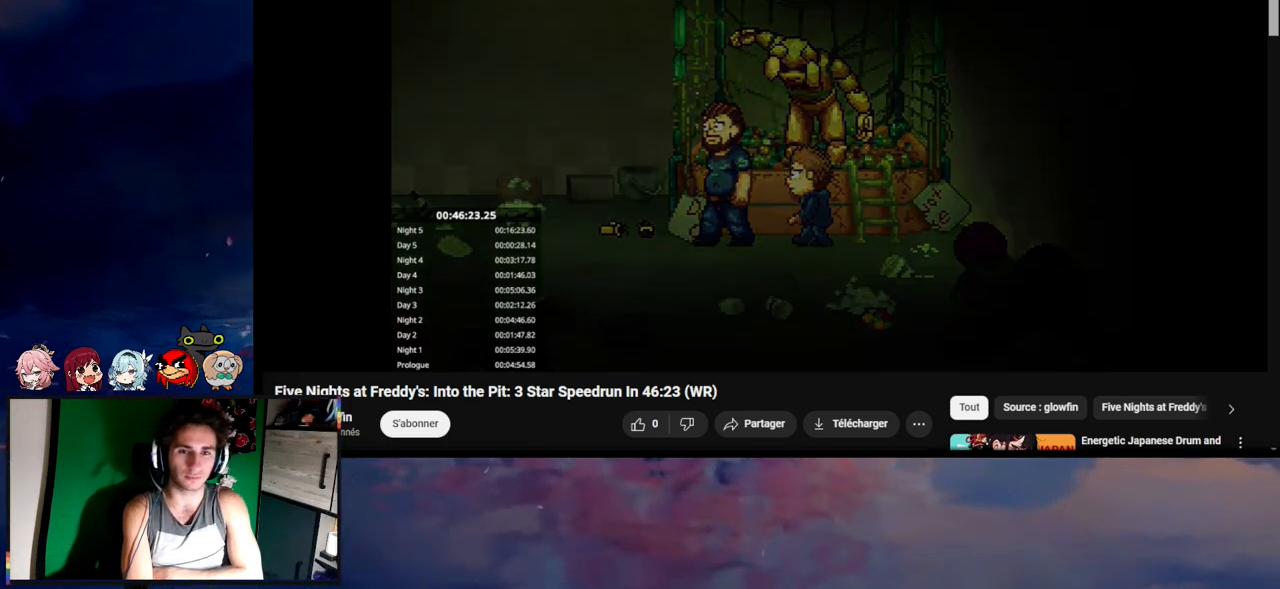
{"keys": ["e"], "mouse": [], "mouse_move": "still", "events": [[317, "e", "down"], [400, "e", "up"], [450, "e", "down"]]}
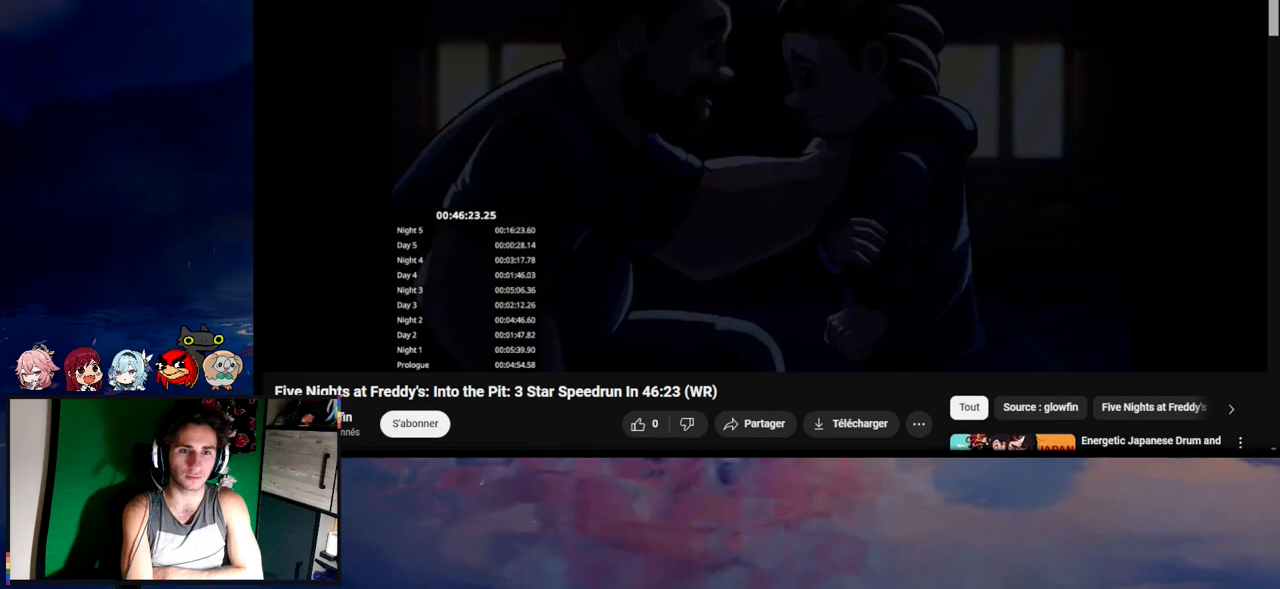
{"keys": [], "mouse": [], "mouse_move": "still", "events": [[50, "e", "up"], [67, "e", "down"], [183, "e", "up"], [233, "e", "down"], [317, "e", "up"], [350, "e", "down"], [433, "e", "up"]]}
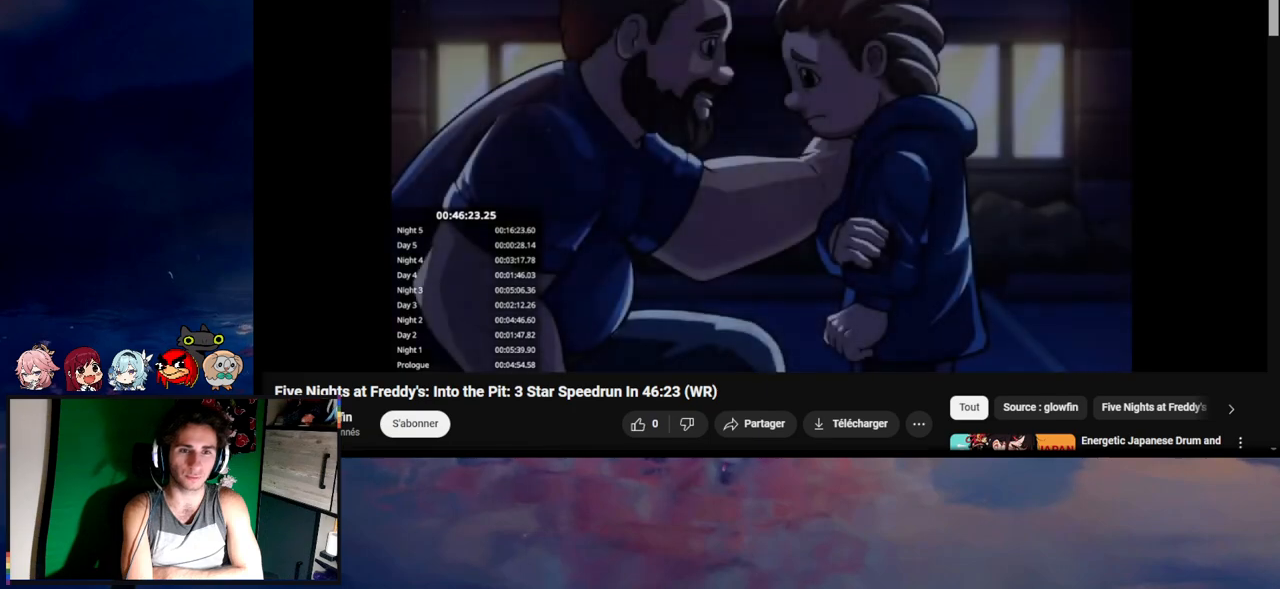
{"keys": [], "mouse": [], "mouse_move": "still", "events": [[17, "e", "down"], [50, "e", "up"], [150, "e", "down"], [217, "e", "up"], [317, "e", "down"], [350, "e", "up"], [383, "e", "down"], [483, "e", "up"]]}
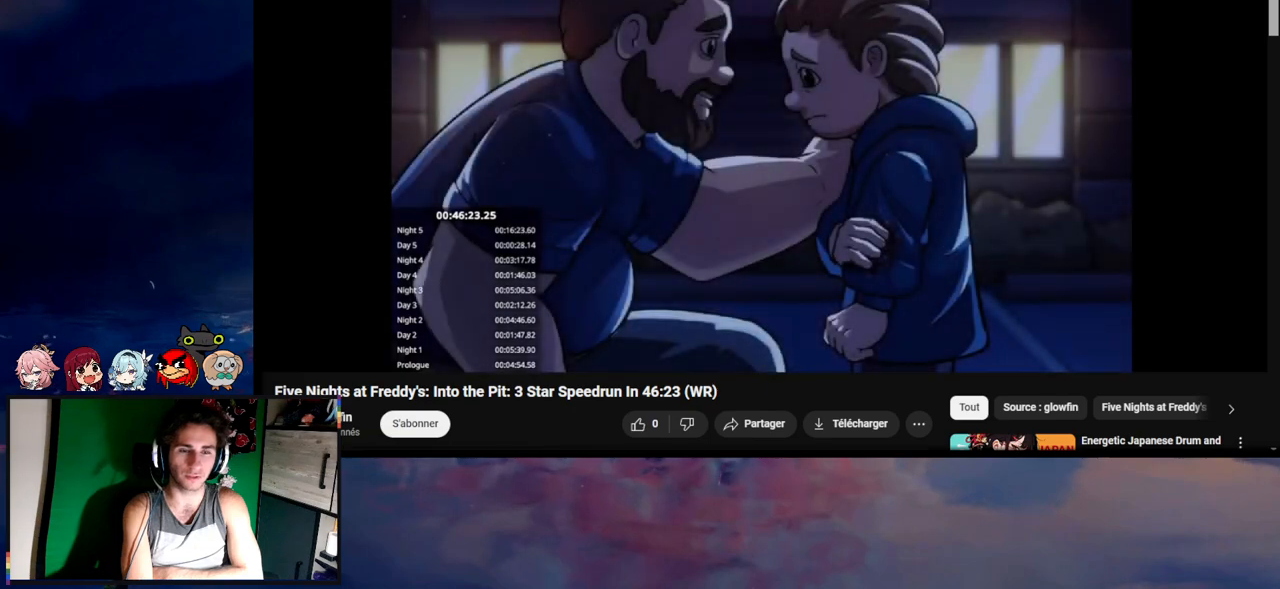
{"keys": ["e"], "mouse": [], "mouse_move": "still", "events": [[17, "e", "down"], [100, "e", "up"], [150, "e", "down"], [217, "e", "up"], [317, "e", "down"], [400, "e", "up"], [450, "e", "down"]]}
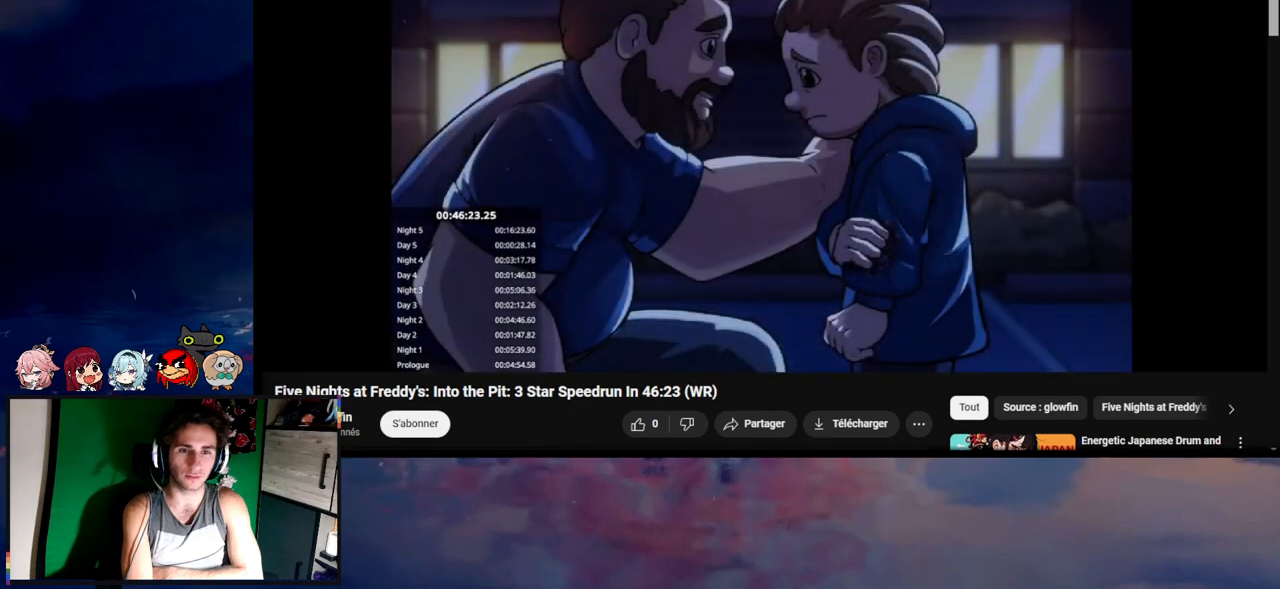
{"keys": [], "mouse": [], "mouse_move": "still", "events": [[17, "e", "up"], [100, "e", "down"], [150, "e", "up"], [233, "e", "down"], [267, "e", "up"], [350, "e", "down"], [450, "e", "up"]]}
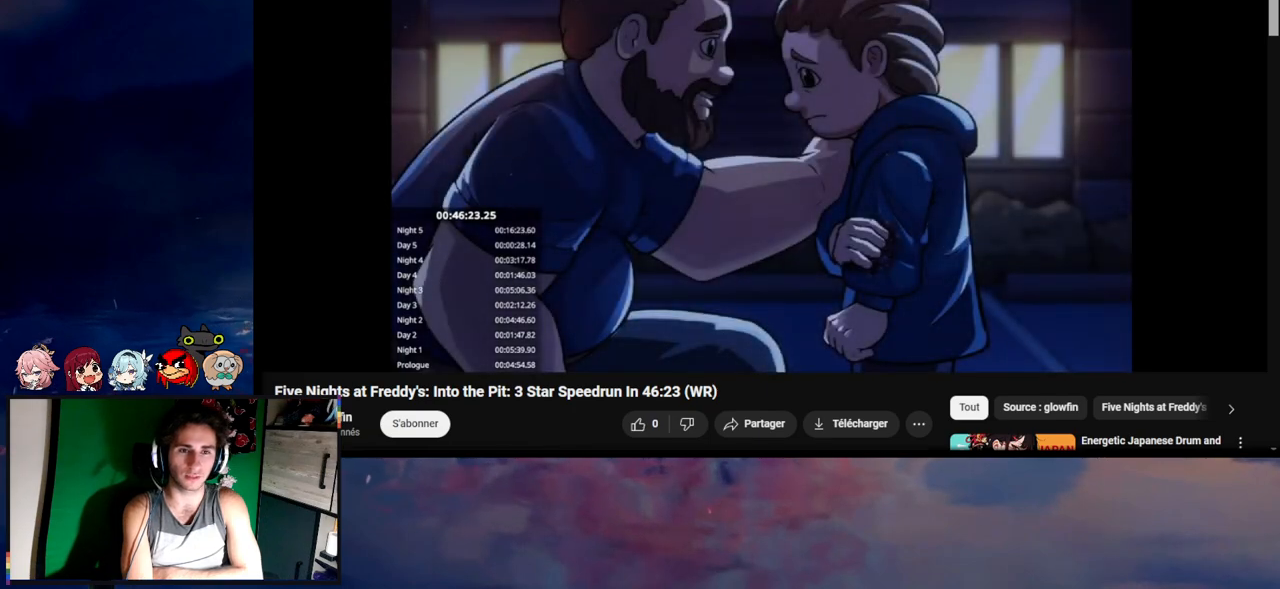
{"keys": [], "mouse": [], "mouse_move": "still", "events": [[17, "e", "down"], [50, "e", "up"], [150, "e", "down"], [217, "e", "up"], [317, "e", "down"], [350, "e", "up"], [433, "e", "down"], [483, "e", "up"]]}
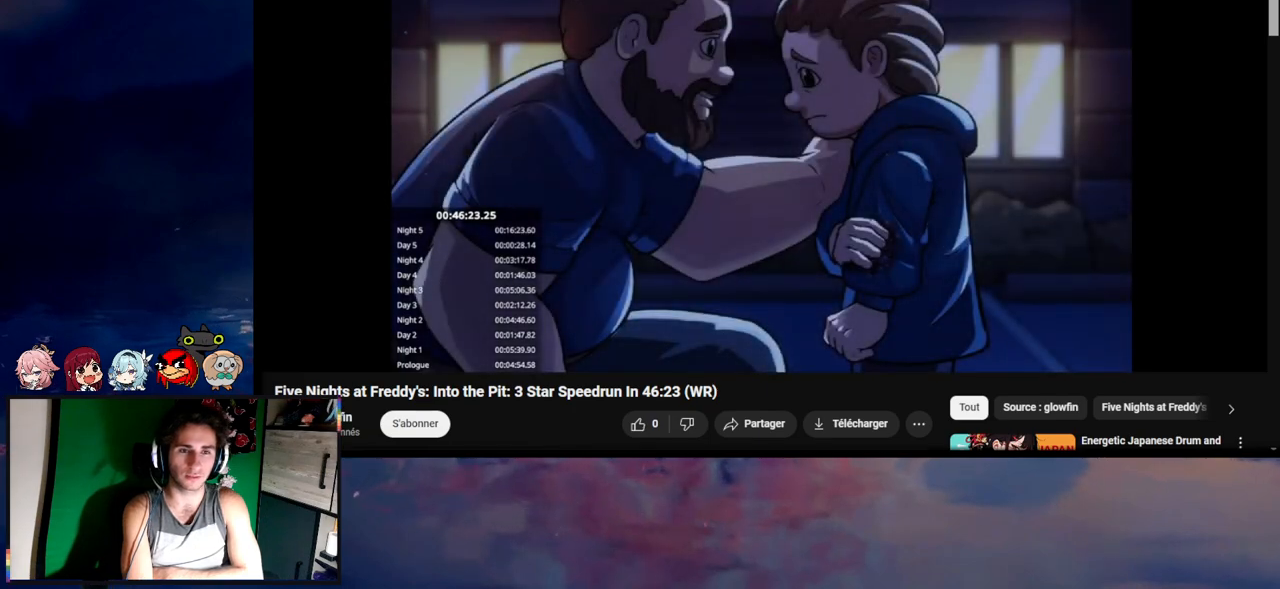
{"keys": [], "mouse": [], "mouse_move": "still", "events": [[50, "e", "down"], [100, "e", "up"], [150, "e", "down"], [233, "e", "up"], [350, "e", "down"], [433, "e", "up"]]}
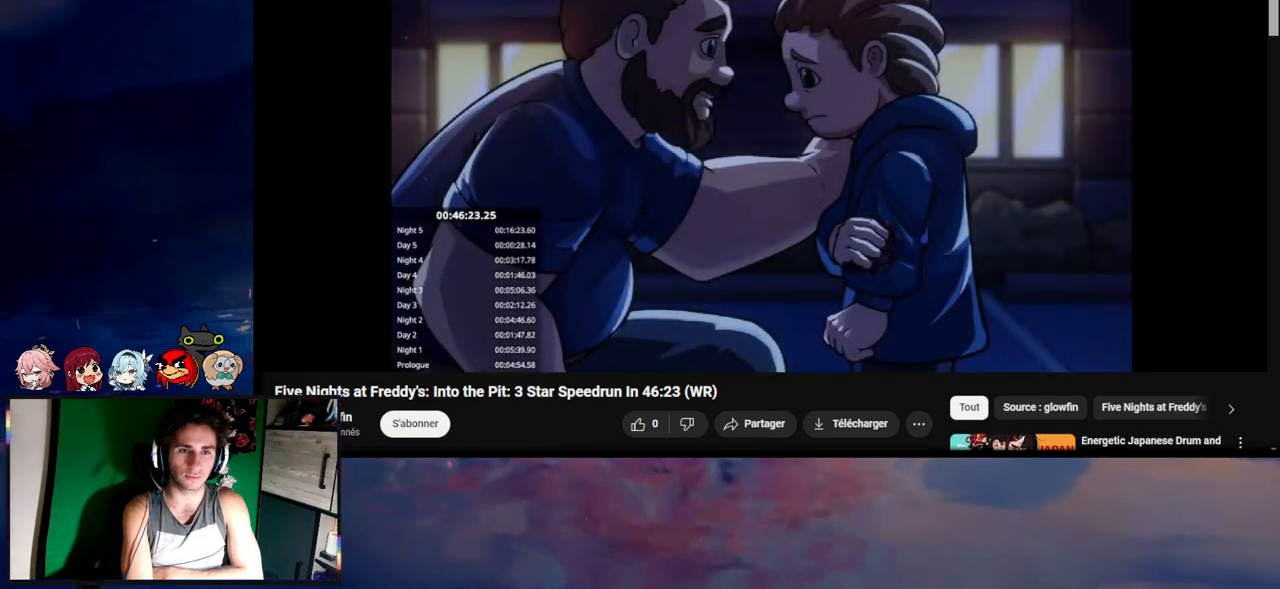
{"keys": ["e"], "mouse": [], "mouse_move": "still", "events": [[50, "e", "down"], [67, "e", "up"], [183, "e", "down"], [233, "e", "up"], [317, "e", "down"], [350, "e", "up"], [433, "e", "down"]]}
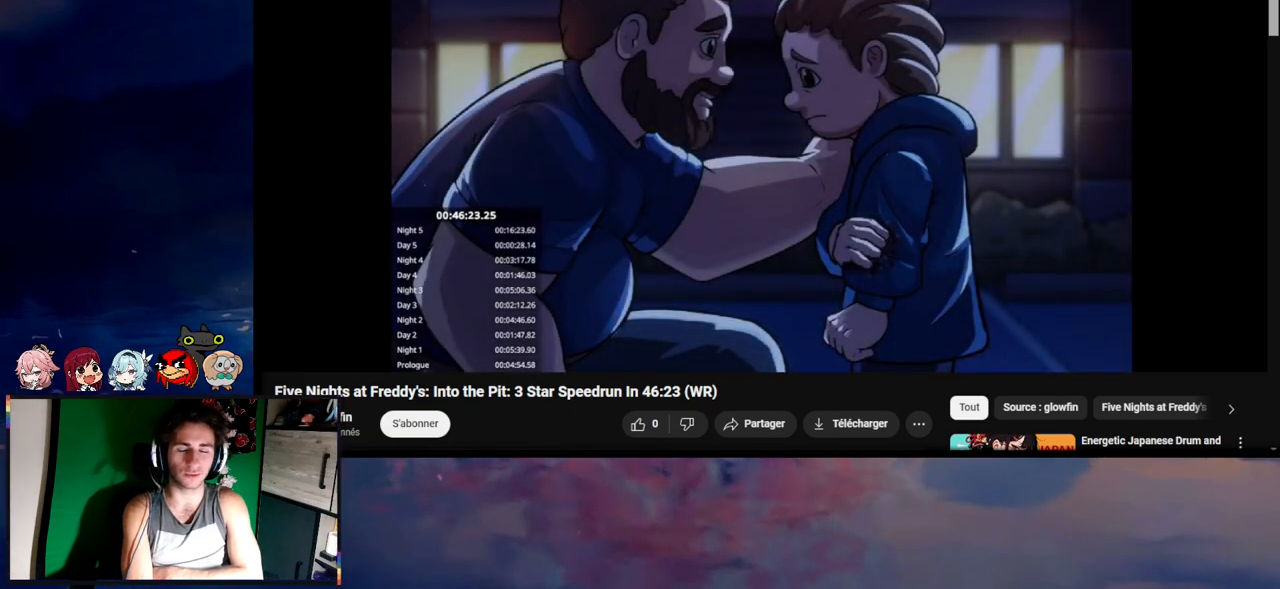
{"keys": [], "mouse": [], "mouse_move": "still", "events": [[50, "e", "up"], [150, "e", "down"], [217, "e", "up"], [233, "e", "down"], [350, "e", "up"], [433, "e", "down"], [483, "e", "up"]]}
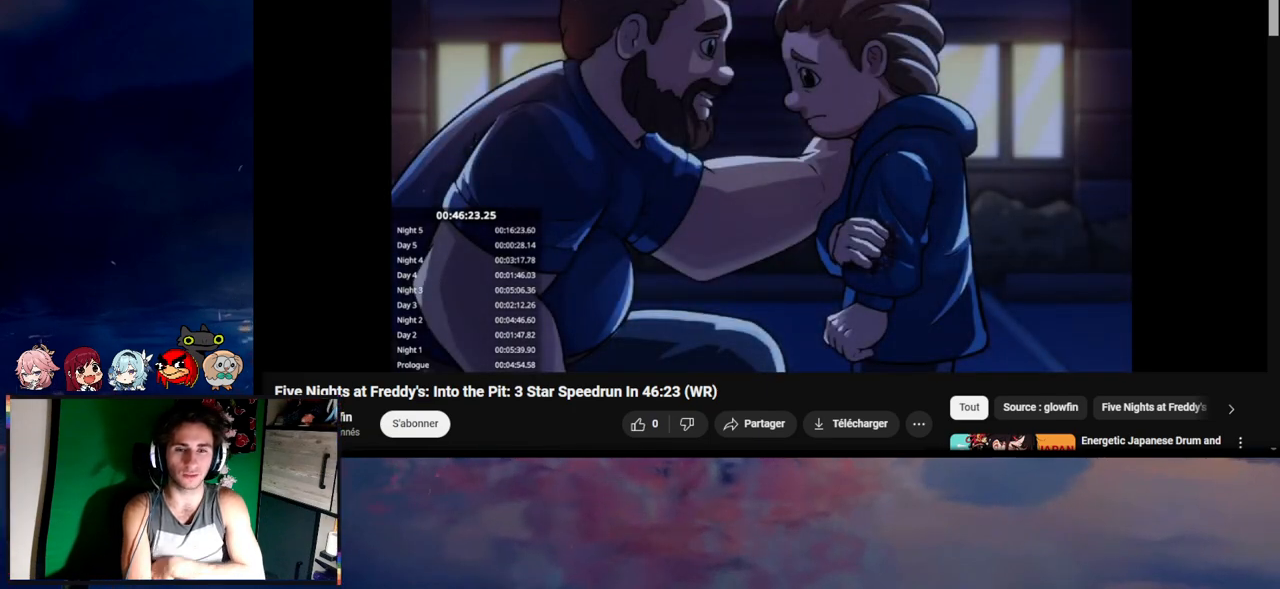
{"keys": [], "mouse": [], "mouse_move": "still", "events": [[67, "e", "down"], [233, "e", "up"], [350, "e", "down"], [400, "e", "up"]]}
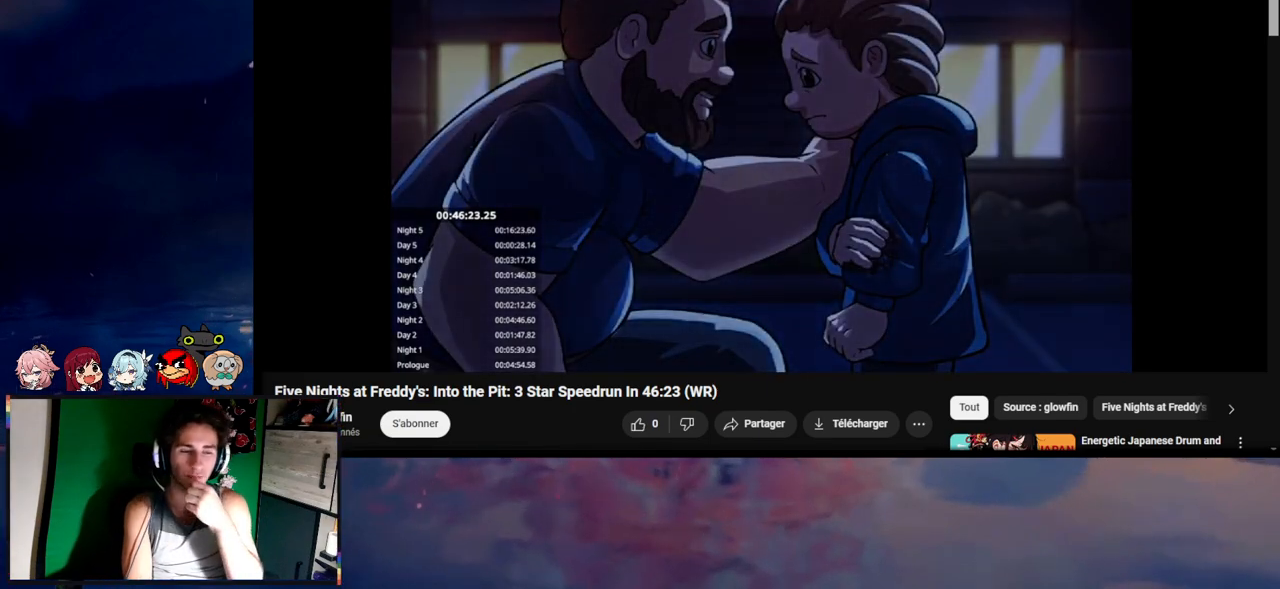
{"keys": [], "mouse": [], "mouse_move": "still", "events": [[17, "e", "down"], [100, "e", "up"], [183, "e", "down"], [233, "e", "up"], [350, "e", "down"], [400, "e", "up"]]}
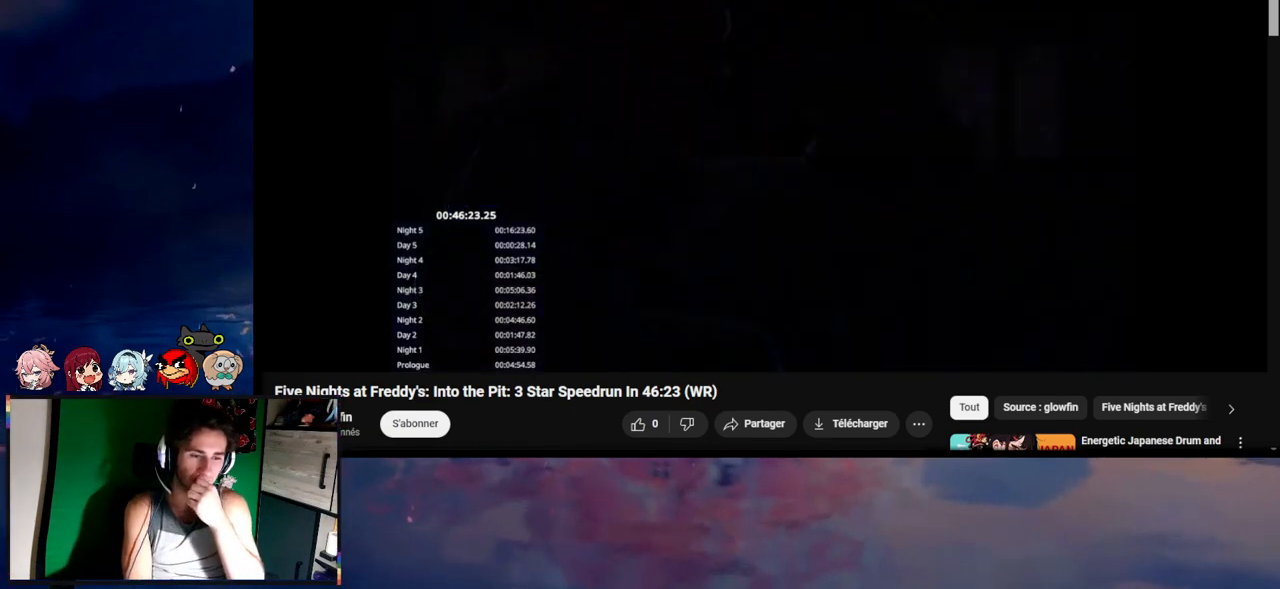
{"keys": [], "mouse": [], "mouse_move": "still", "events": [[433, "e", "down"], [483, "e", "up"]]}
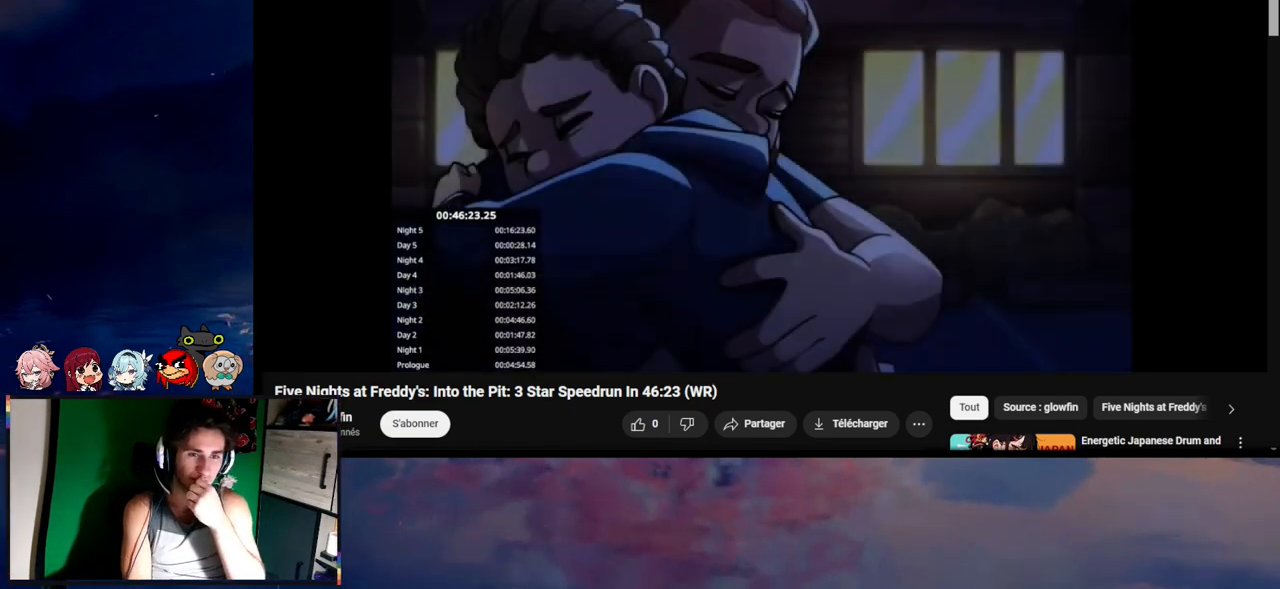
{"keys": [], "mouse": [], "mouse_move": "still", "events": []}
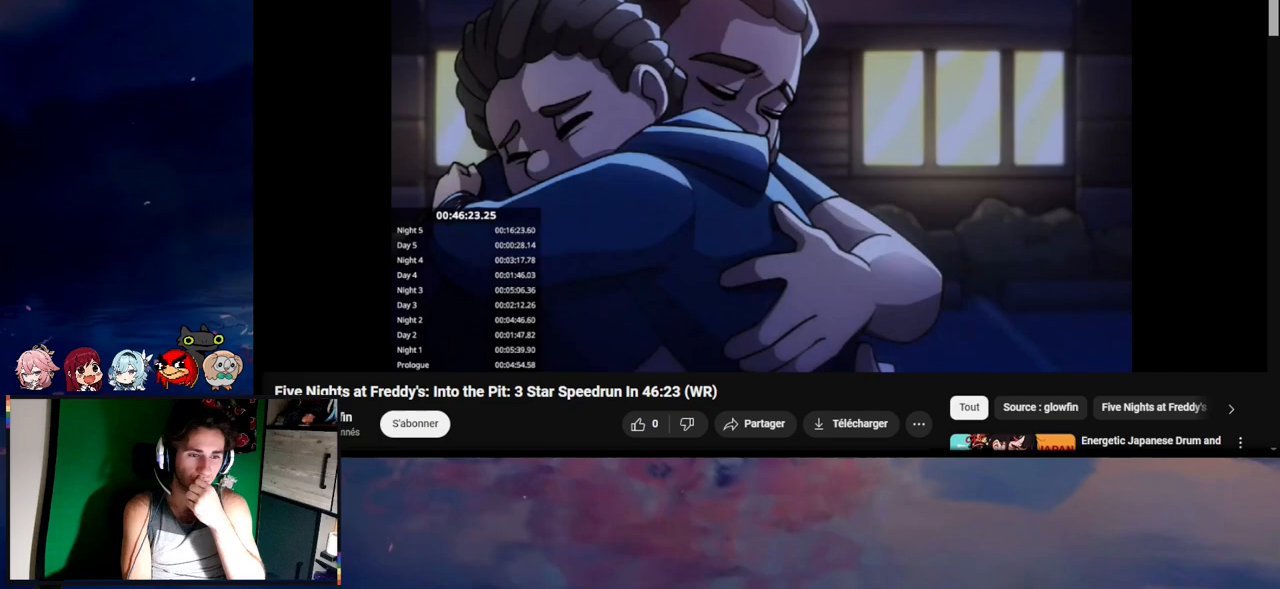
{"keys": [], "mouse": [], "mouse_move": "still", "events": []}
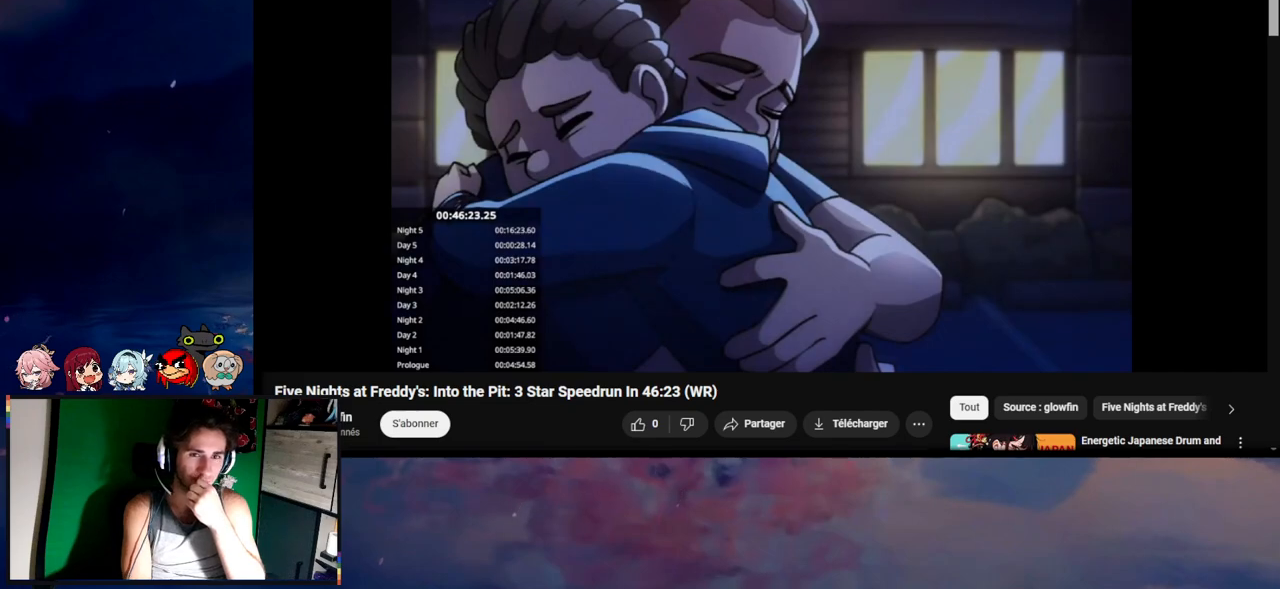
{"keys": [], "mouse": [], "mouse_move": "still", "events": []}